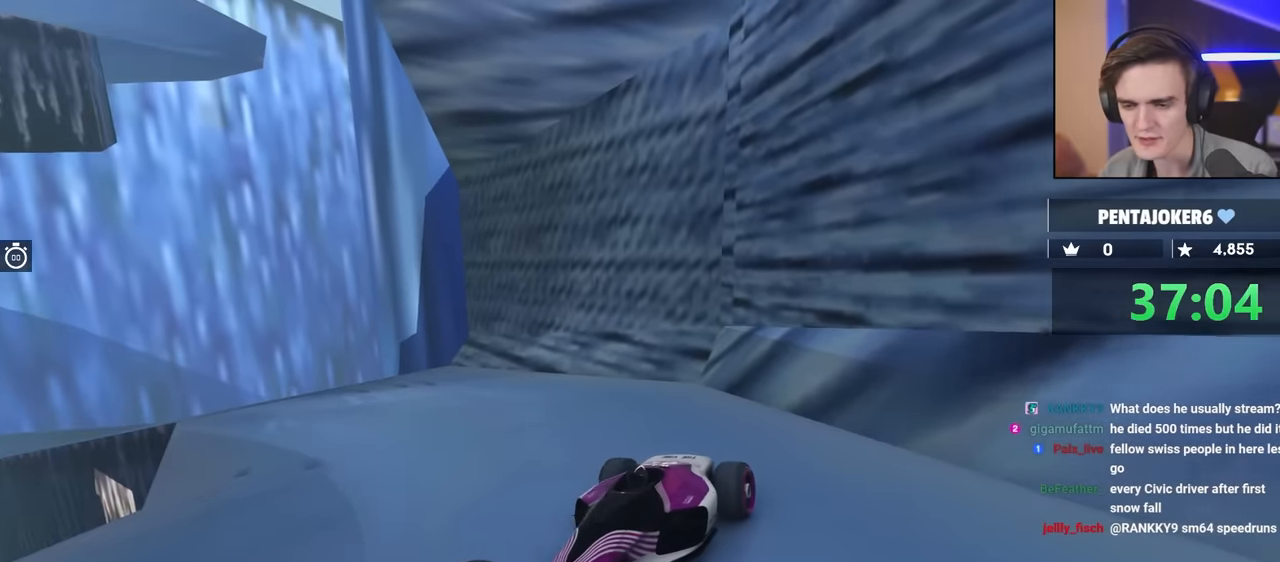
Gameplay with keyboard; each line is a JSON object with the keys held at the frame after it. "events" lists presses ("down") and releases ("up") of "brake", "down", "left", "right" and "up" between this image and that frame as [ms after this image, input, new state], when the widget could be followed in between. No other keys are recorded. Mouse input is not recorded. Key names are as the overlay labels them; some are game actions (e.g. jump) rather than physical keys.
{"keys": ["right"], "events": []}
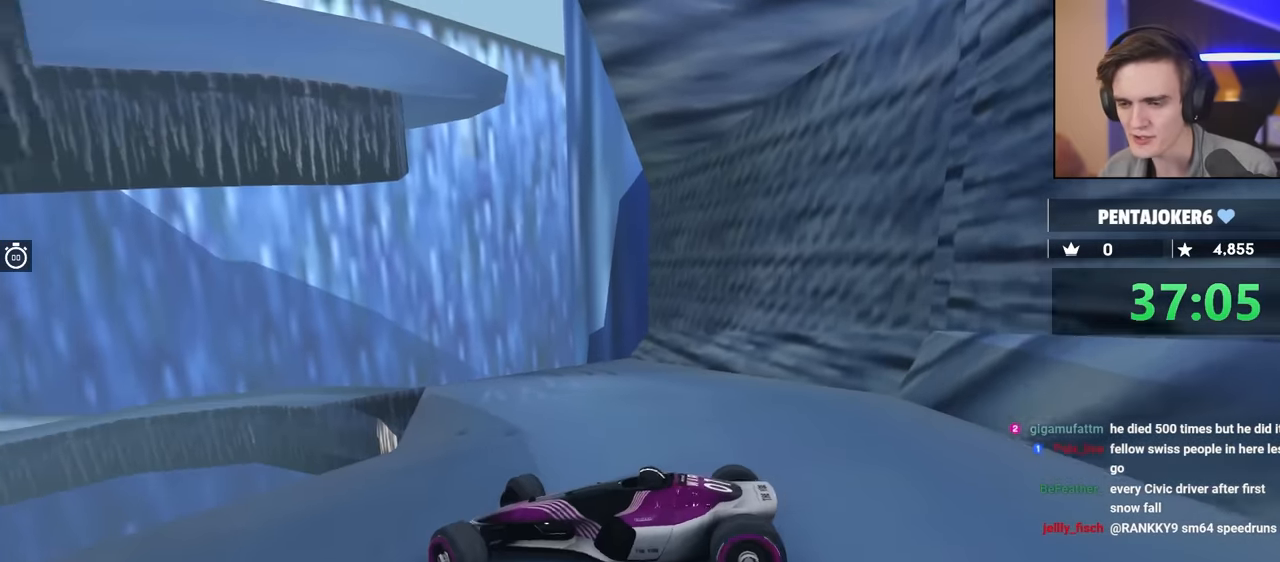
{"keys": ["right", "up"], "events": [[334, "up", "down"]]}
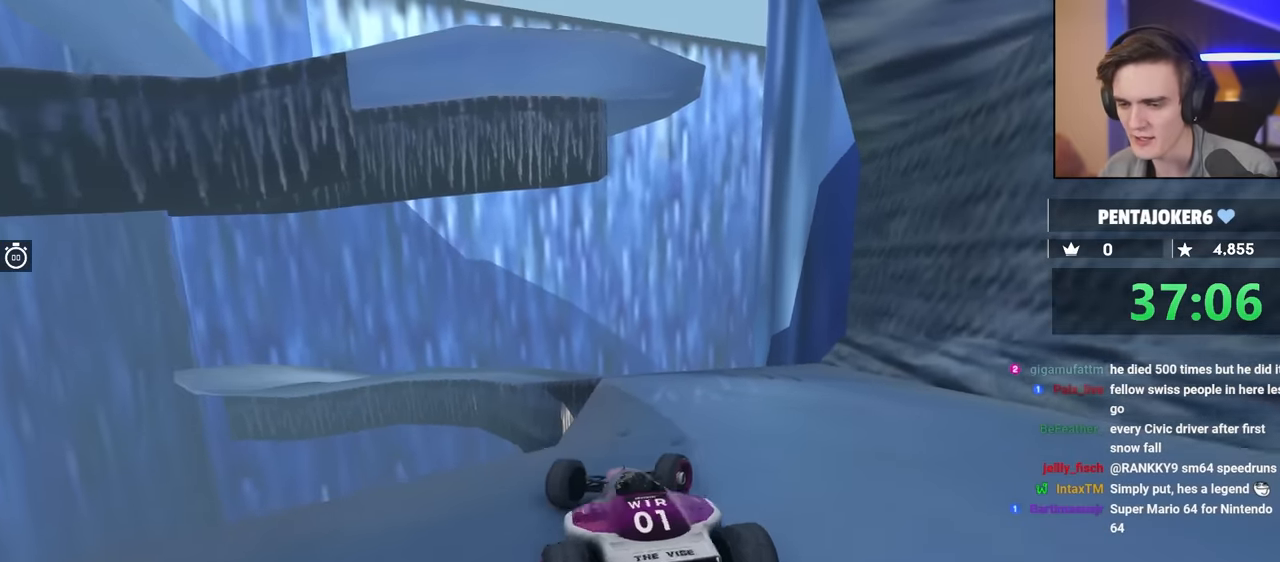
{"keys": ["right"], "events": [[300, "up", "up"]]}
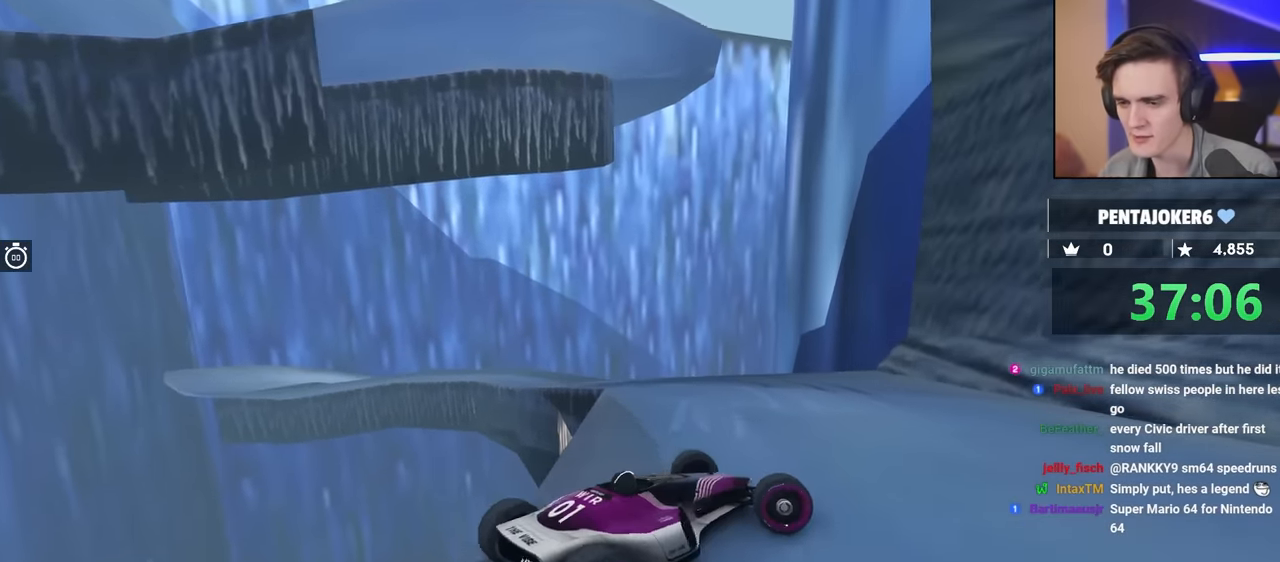
{"keys": ["right"], "events": [[167, "up", "down"], [350, "up", "up"]]}
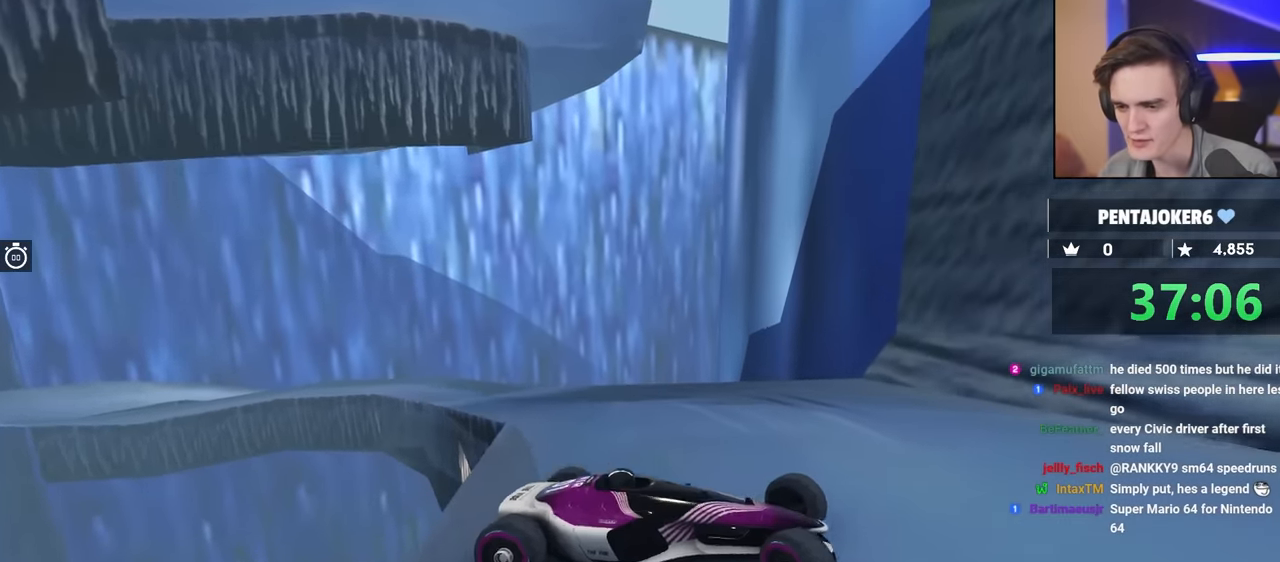
{"keys": ["brake", "right", "up"], "events": [[117, "brake", "down"], [217, "up", "down"]]}
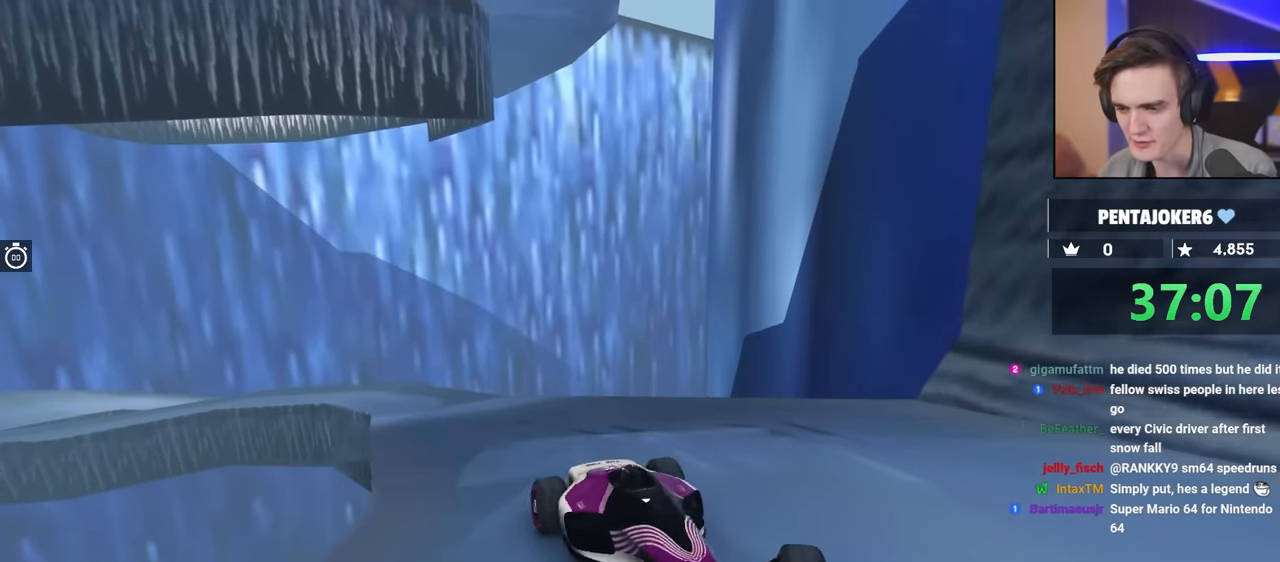
{"keys": ["left"], "events": [[284, "up", "up"], [317, "brake", "up"], [317, "right", "up"], [467, "left", "down"]]}
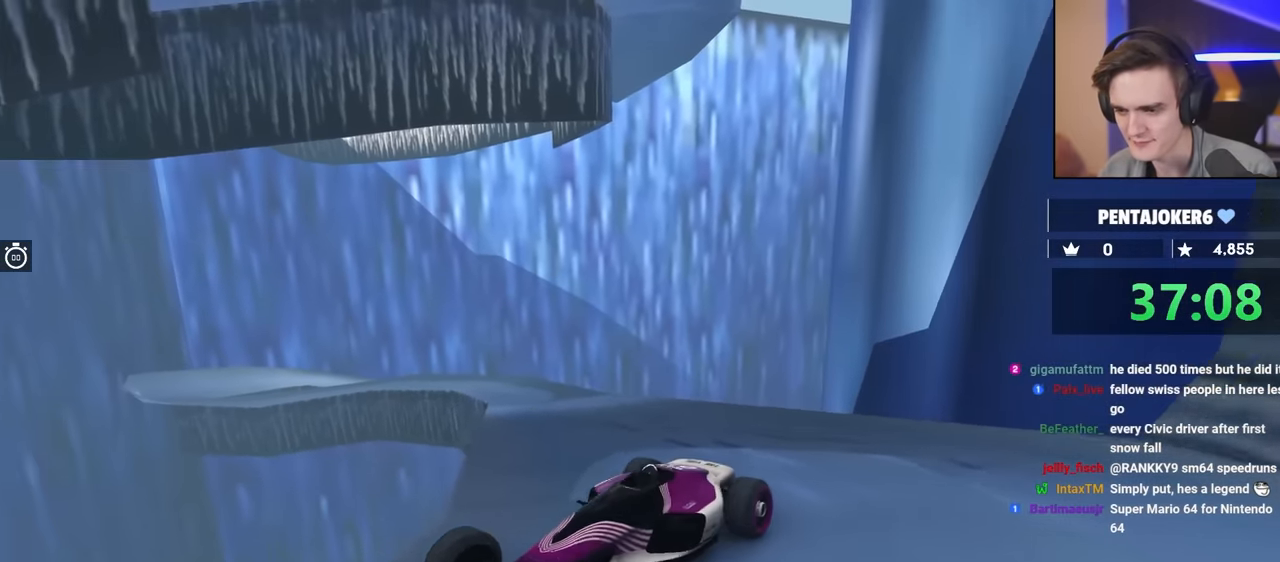
{"keys": ["left"], "events": [[50, "up", "down"], [150, "up", "up"]]}
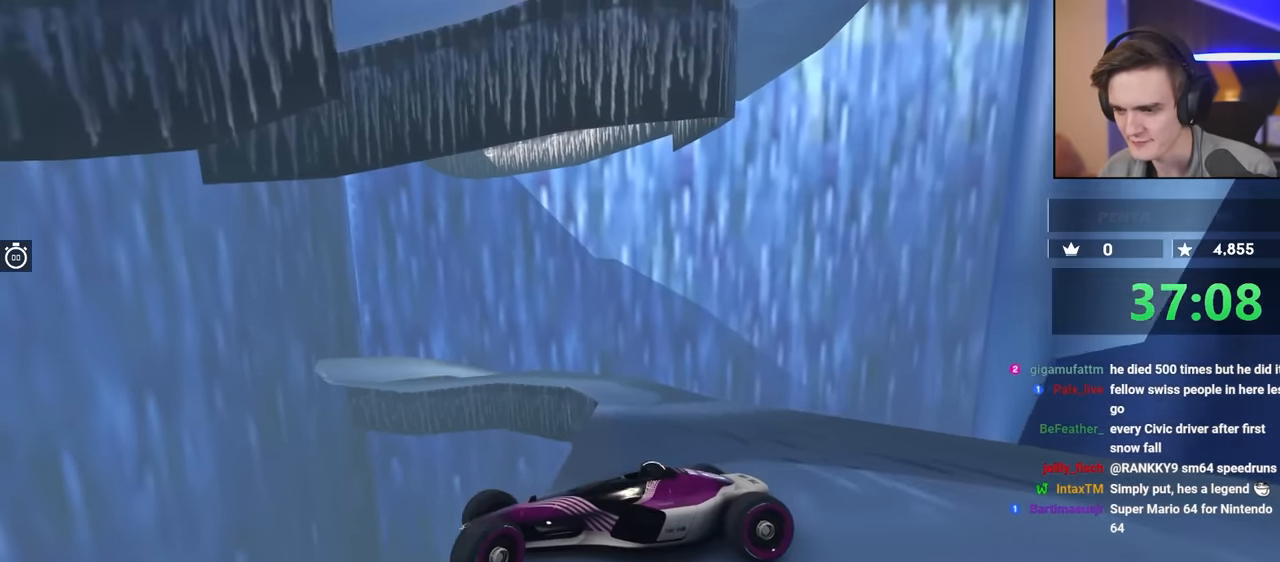
{"keys": ["down", "left"], "events": [[117, "down", "down"]]}
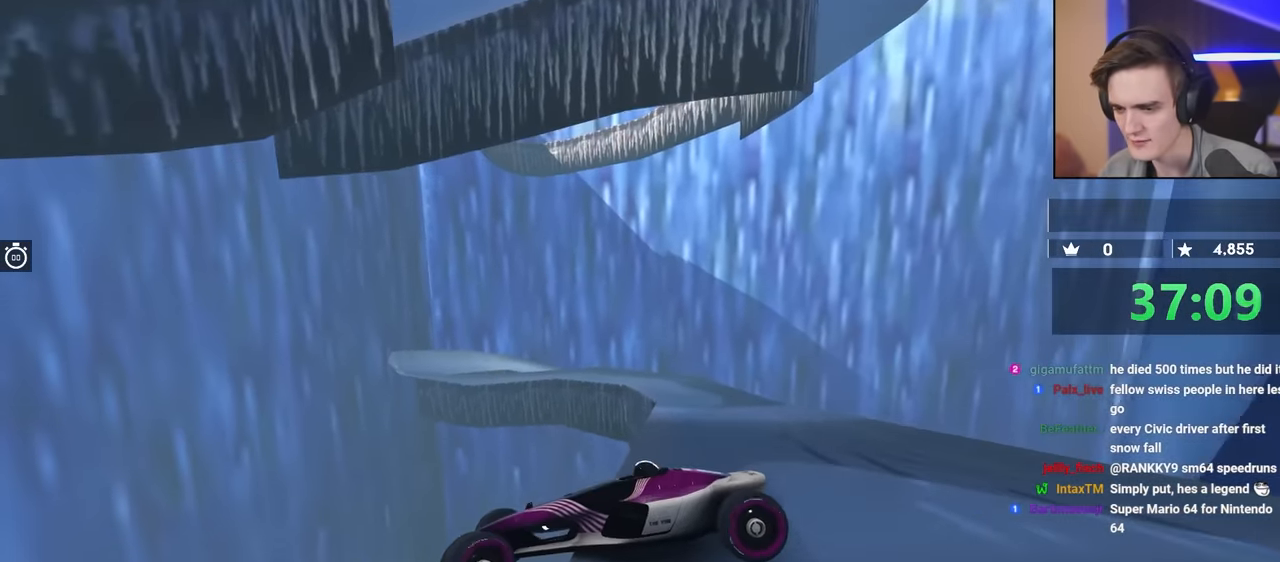
{"keys": ["down", "left"], "events": []}
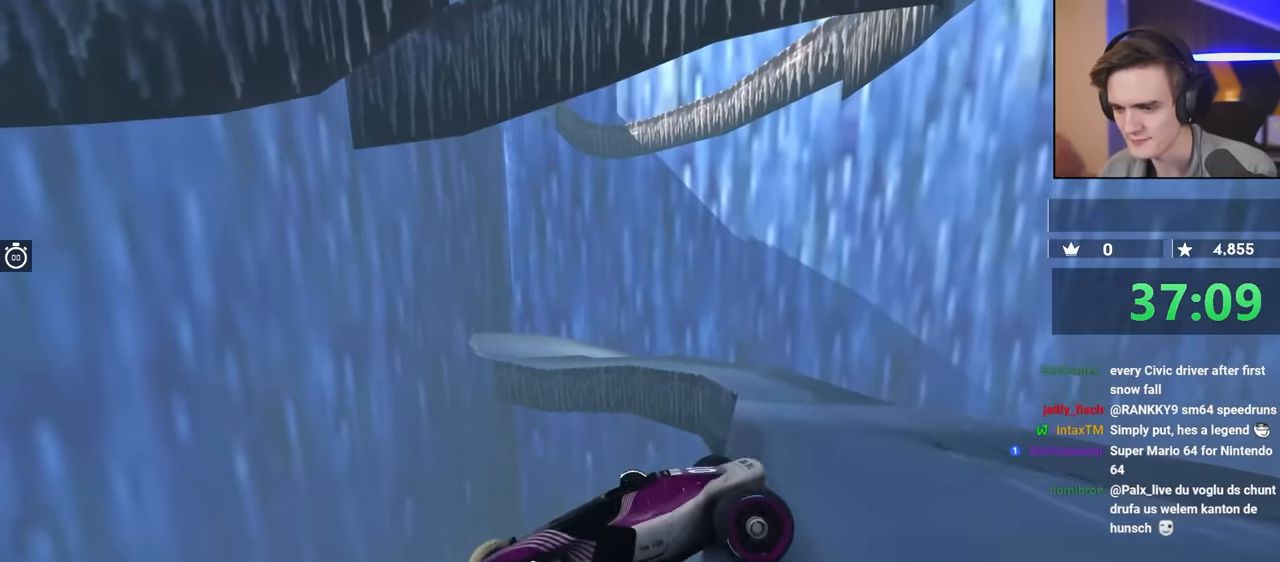
{"keys": ["left", "up"], "events": [[200, "down", "up"], [300, "up", "down"]]}
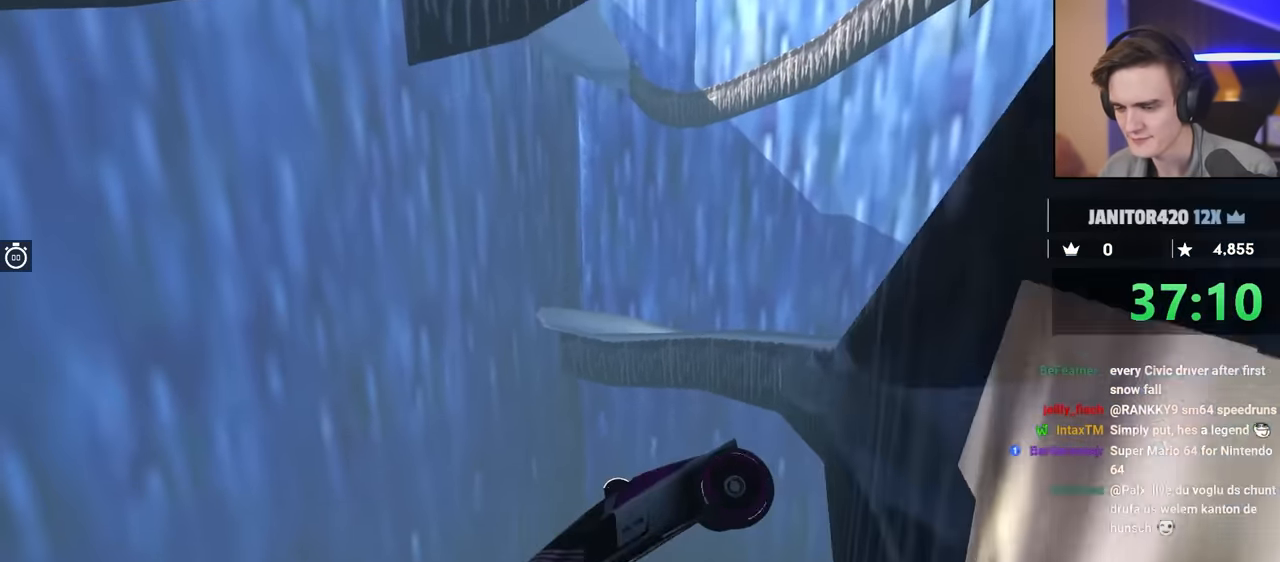
{"keys": ["up"], "events": [[34, "left", "up"]]}
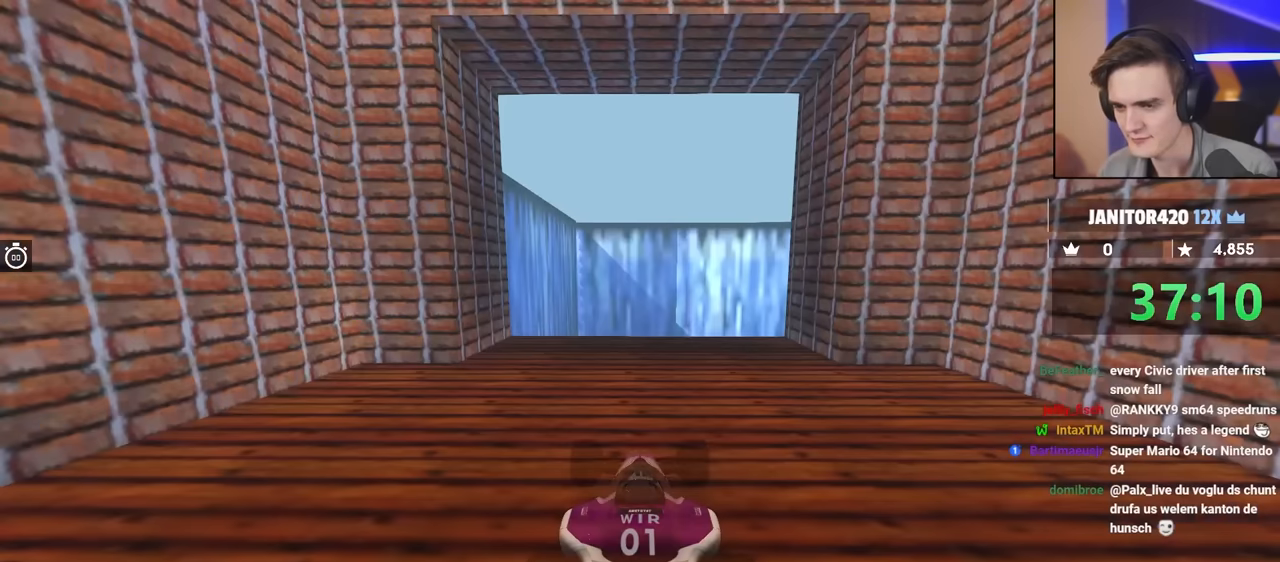
{"keys": ["up"], "events": []}
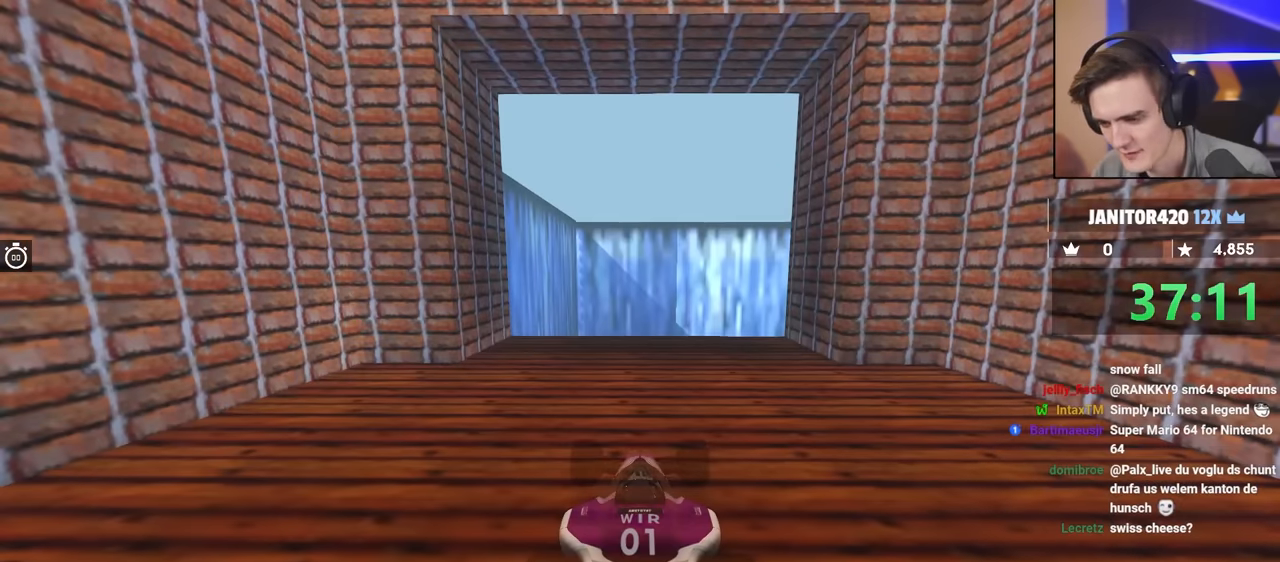
{"keys": ["up"], "events": []}
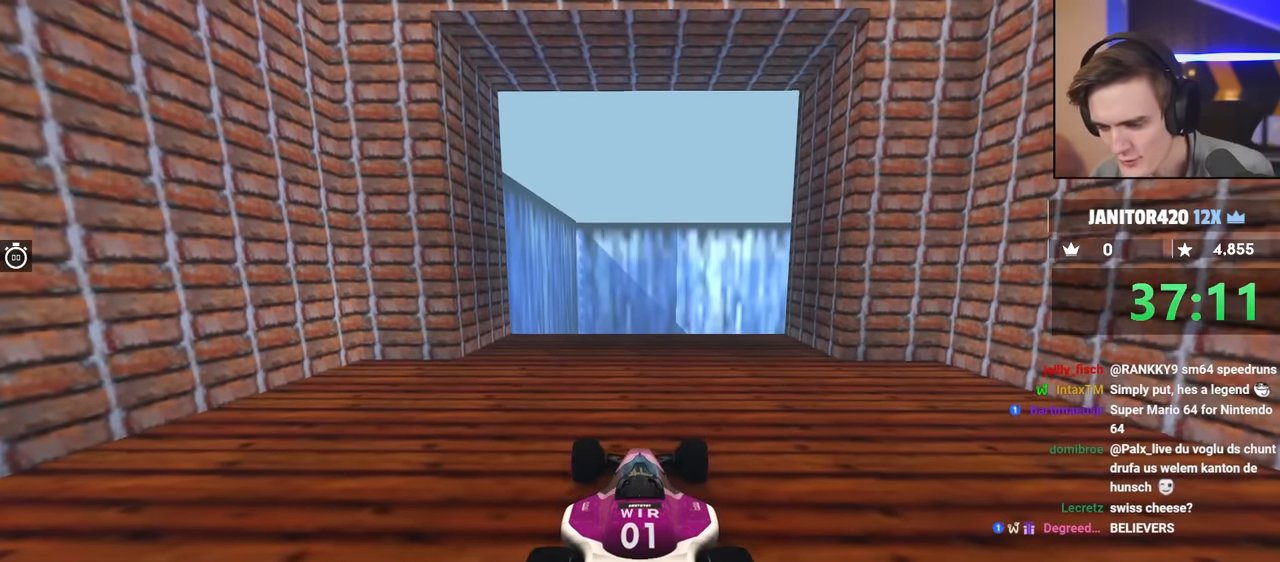
{"keys": ["up"], "events": []}
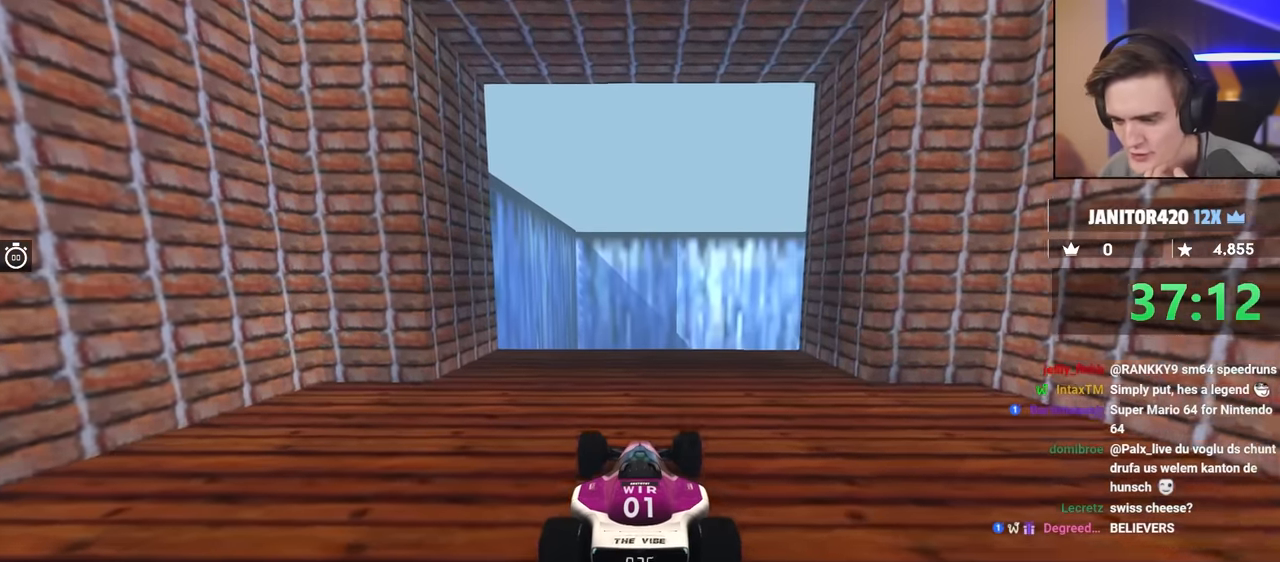
{"keys": ["up"], "events": []}
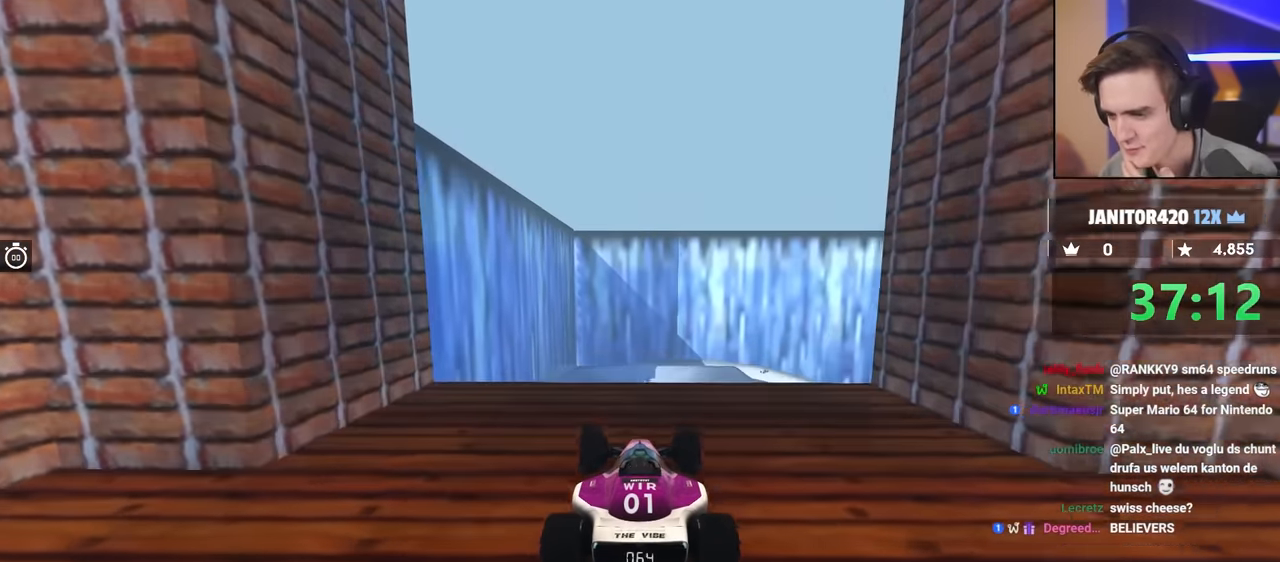
{"keys": ["up"], "events": [[116, "left", "down"], [166, "left", "up"]]}
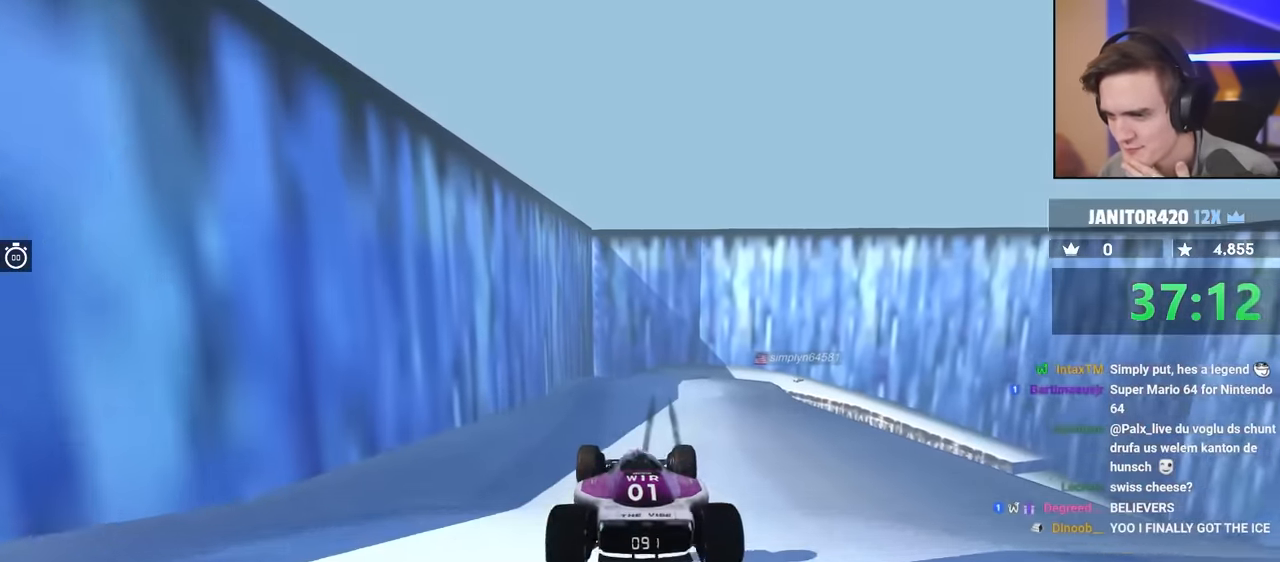
{"keys": ["up"], "events": []}
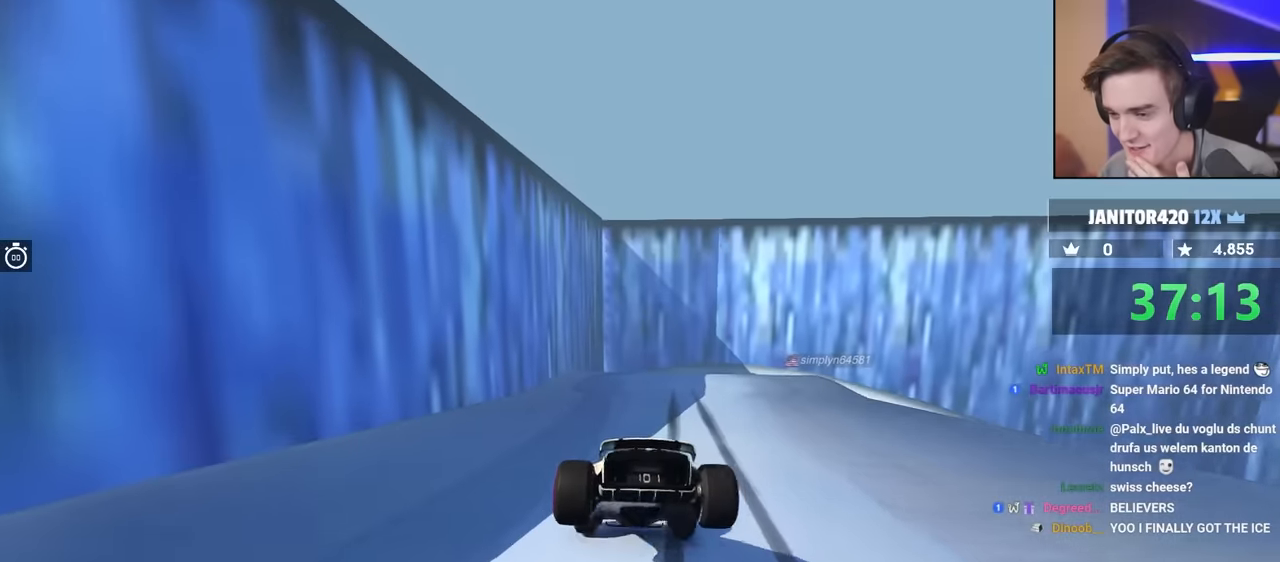
{"keys": ["up"], "events": []}
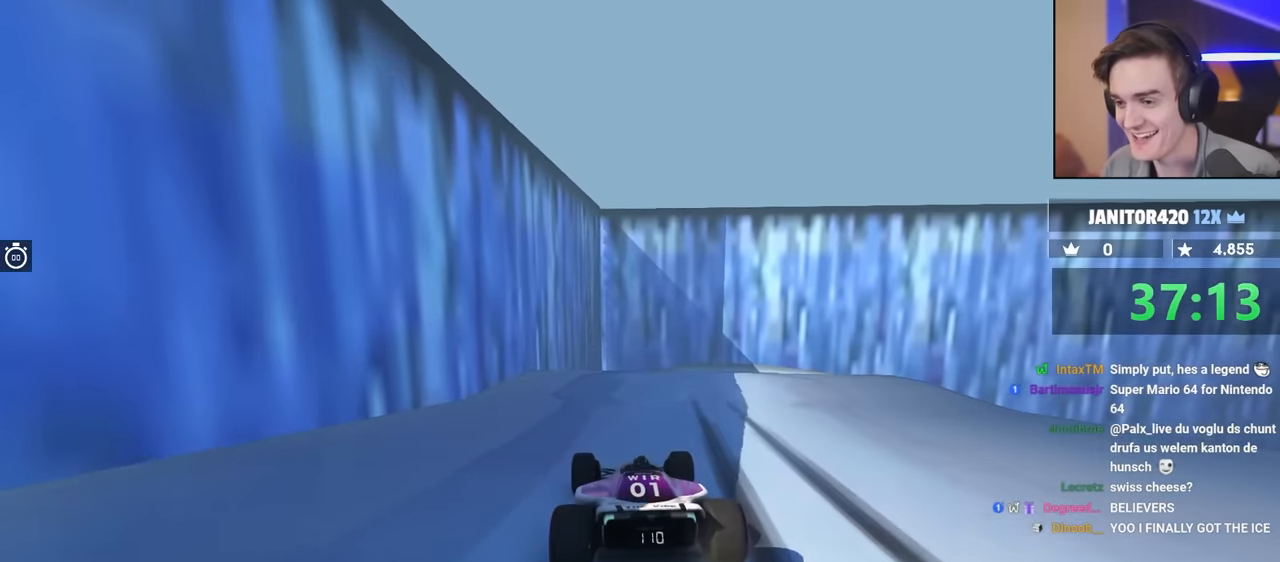
{"keys": ["up"], "events": [[217, "right", "down"], [267, "right", "up"]]}
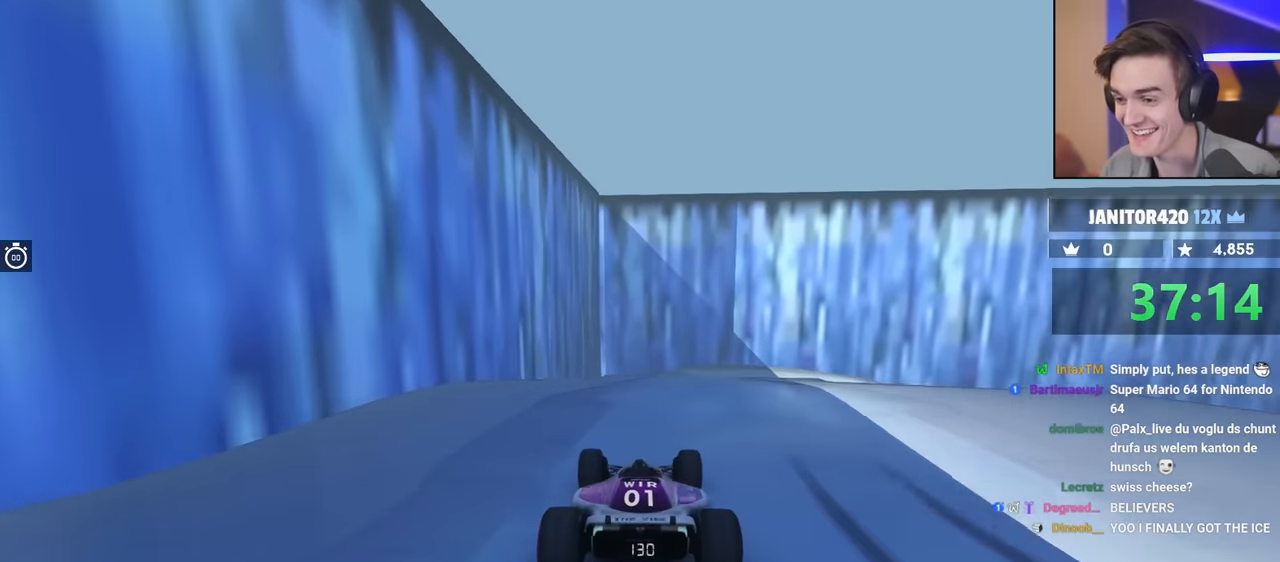
{"keys": ["up"], "events": []}
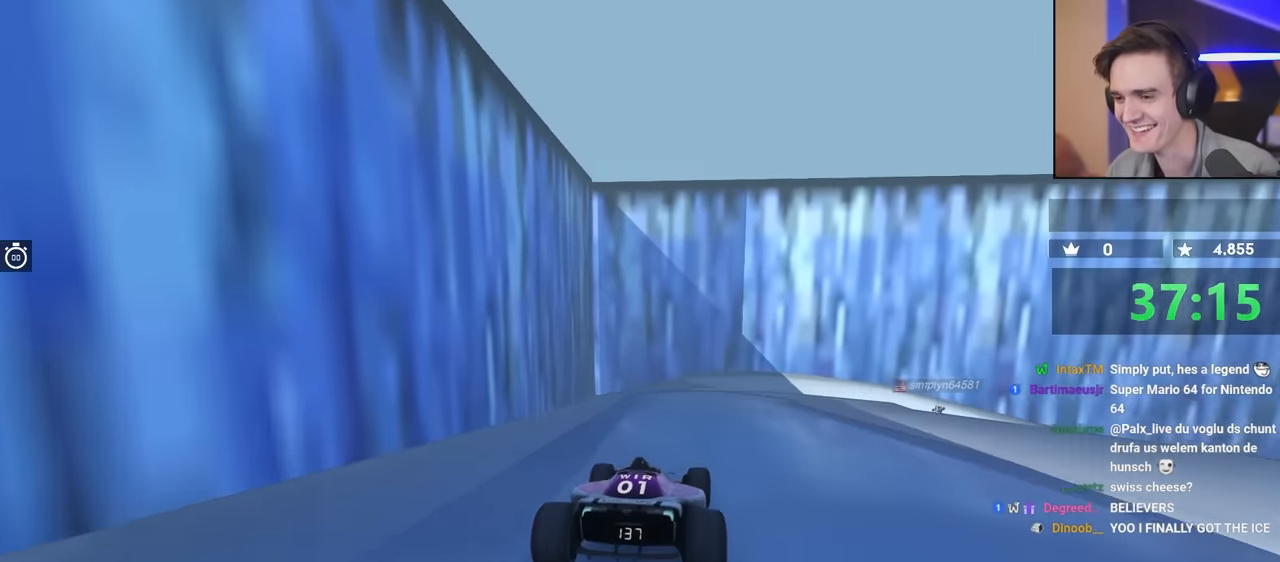
{"keys": ["right", "up"], "events": [[484, "right", "down"]]}
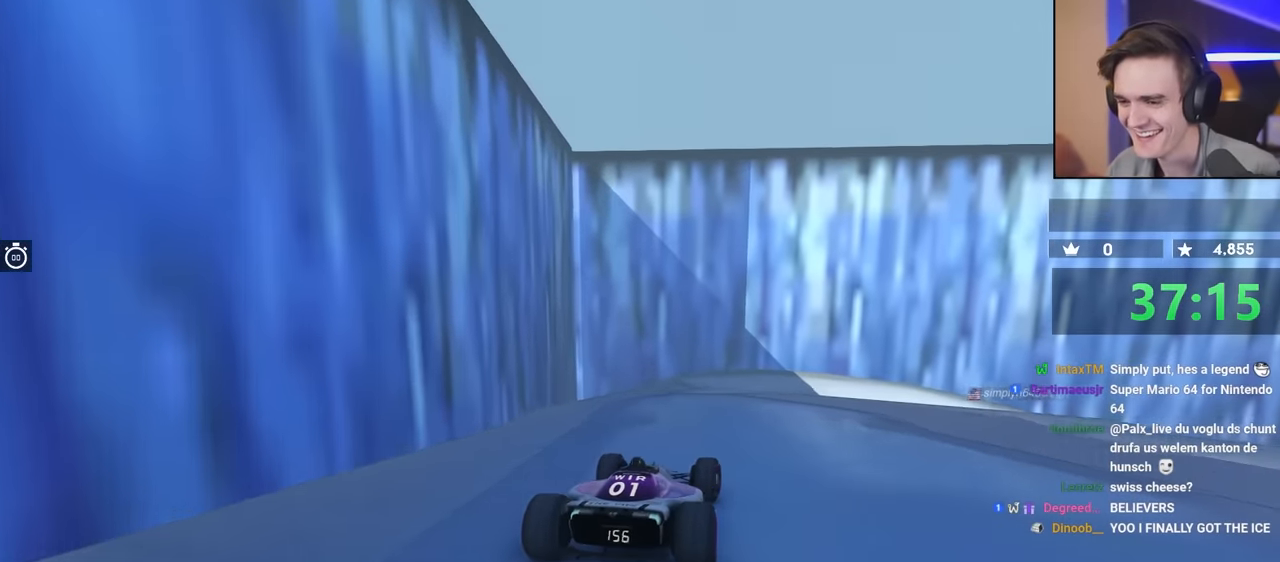
{"keys": ["right"], "events": [[167, "up", "up"]]}
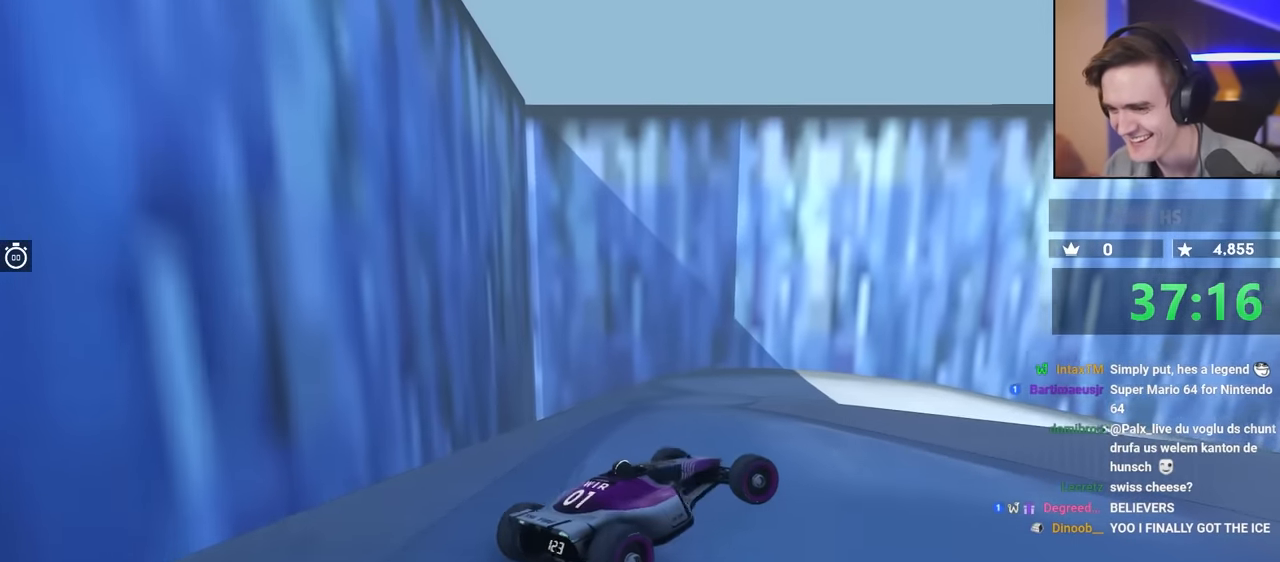
{"keys": ["brake", "left", "up"], "events": [[84, "right", "up"], [300, "brake", "down"], [350, "up", "down"], [450, "left", "down"]]}
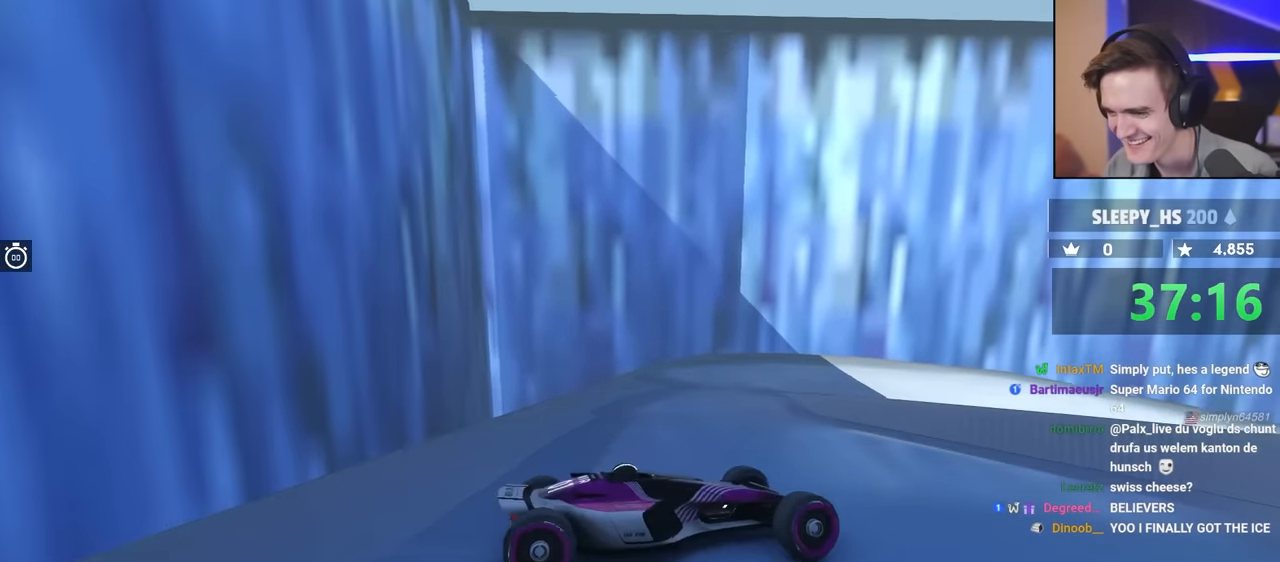
{"keys": ["brake", "up"], "events": [[50, "up", "up"], [84, "brake", "up"], [184, "left", "up"], [184, "up", "down"], [234, "brake", "down"], [317, "brake", "up"], [367, "up", "up"], [417, "up", "down"], [467, "brake", "down"]]}
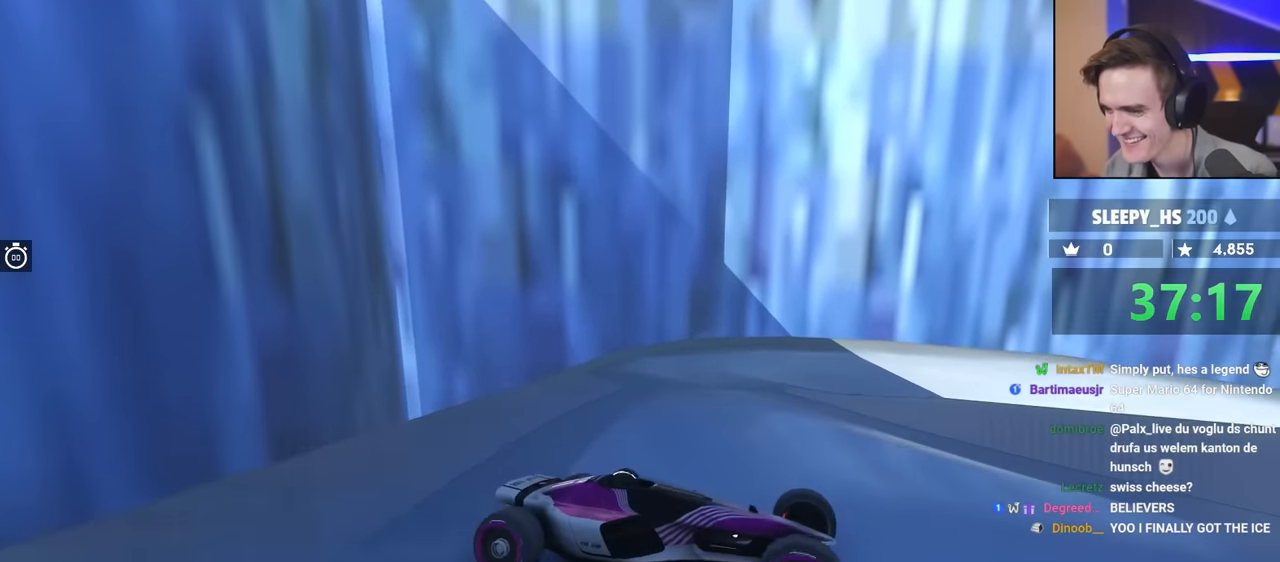
{"keys": ["left"], "events": [[100, "left", "down"], [334, "brake", "up"], [334, "up", "up"]]}
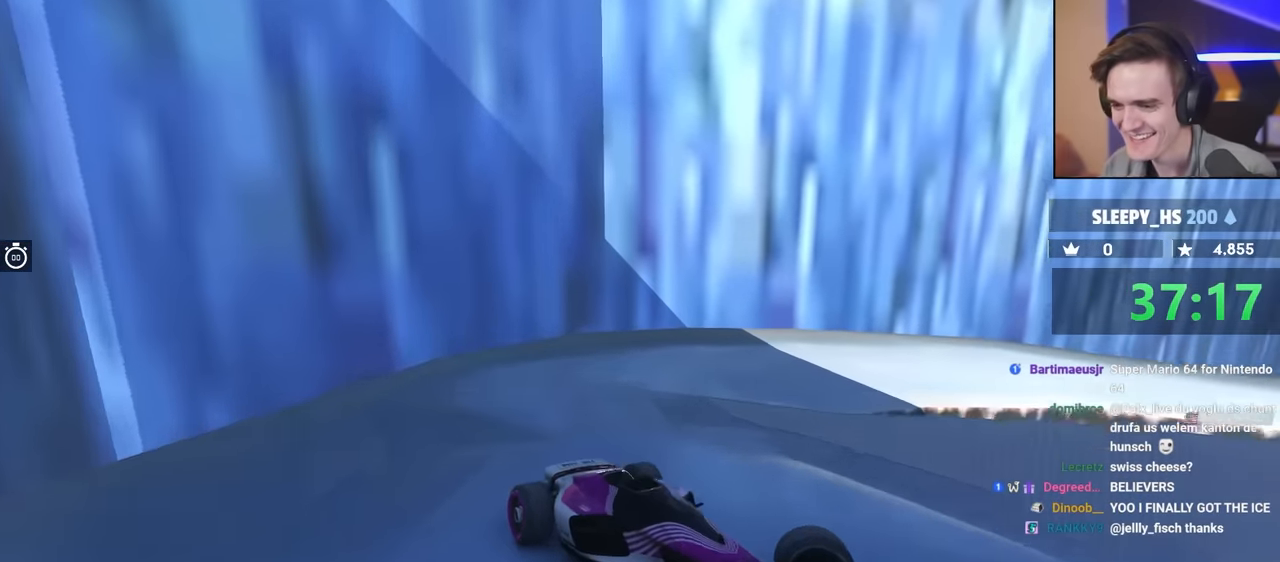
{"keys": ["brake", "left", "up"], "events": [[117, "up", "down"], [217, "brake", "down"]]}
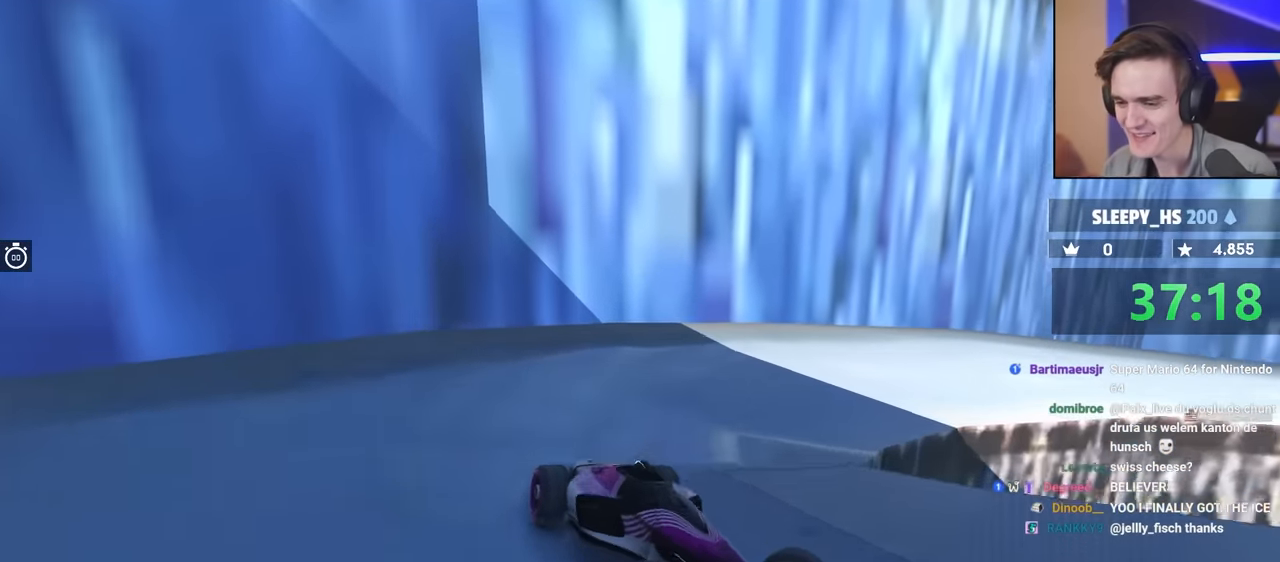
{"keys": ["brake", "left", "up"], "events": []}
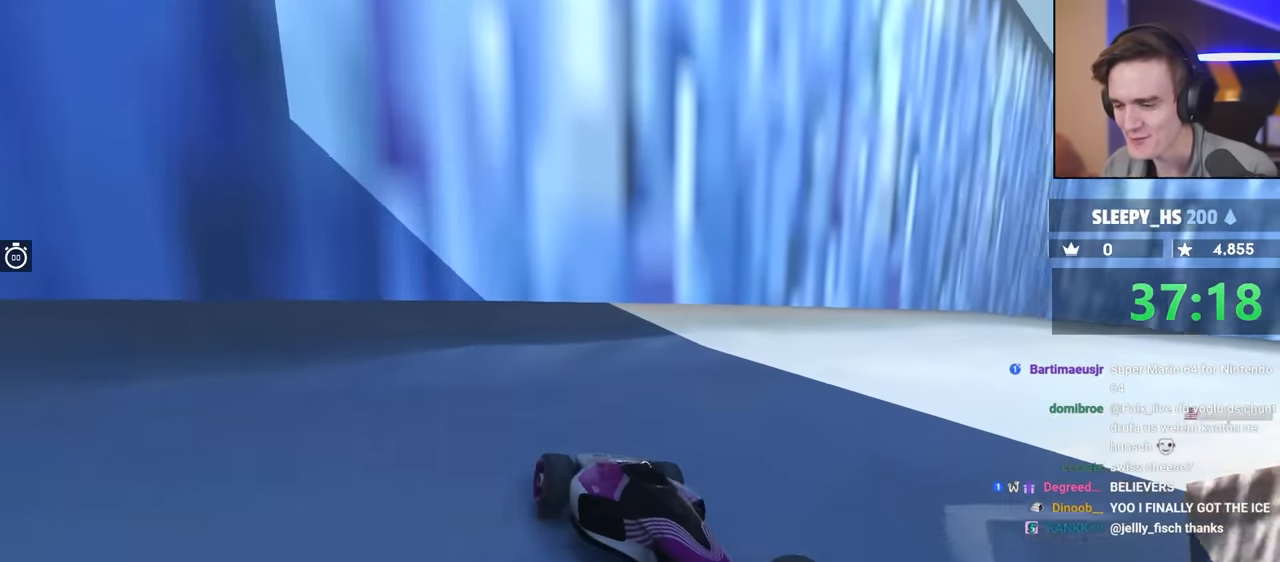
{"keys": ["left", "up"], "events": [[384, "brake", "up"]]}
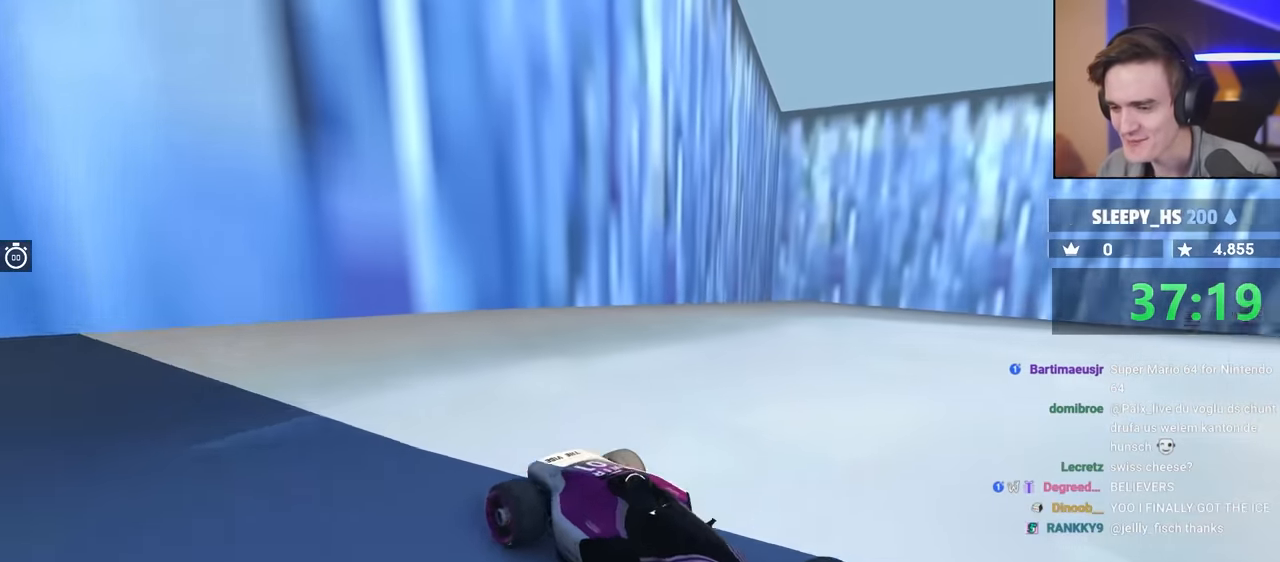
{"keys": ["left", "up"], "events": [[217, "brake", "down"], [350, "brake", "up"]]}
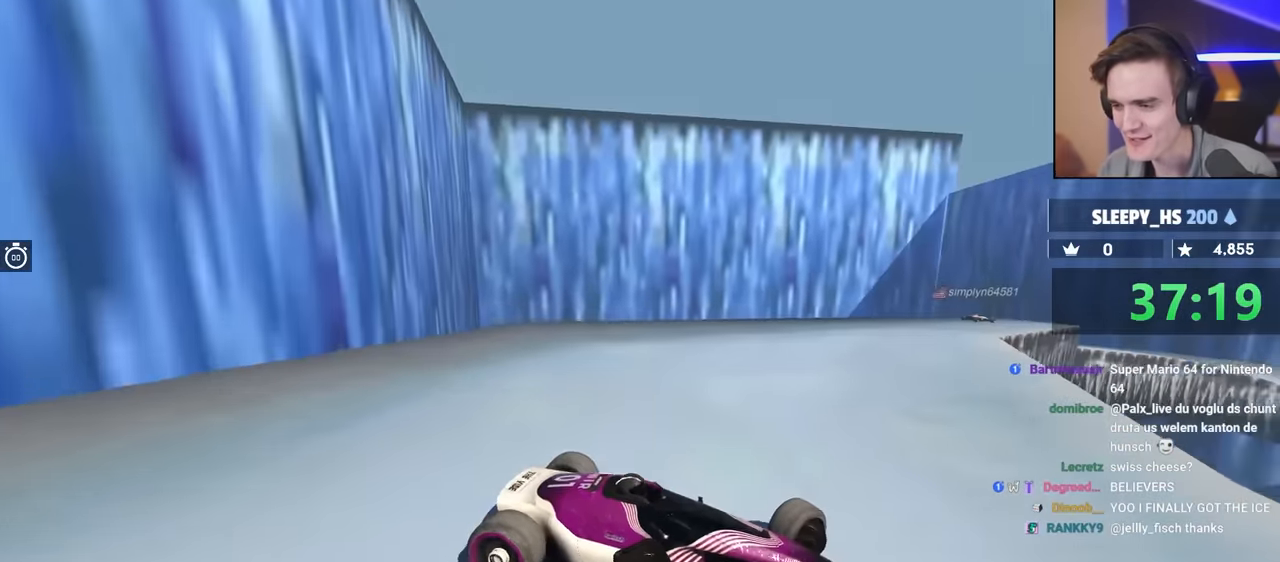
{"keys": ["brake", "up"], "events": [[34, "up", "up"], [234, "up", "down"], [417, "brake", "down"], [417, "left", "up"]]}